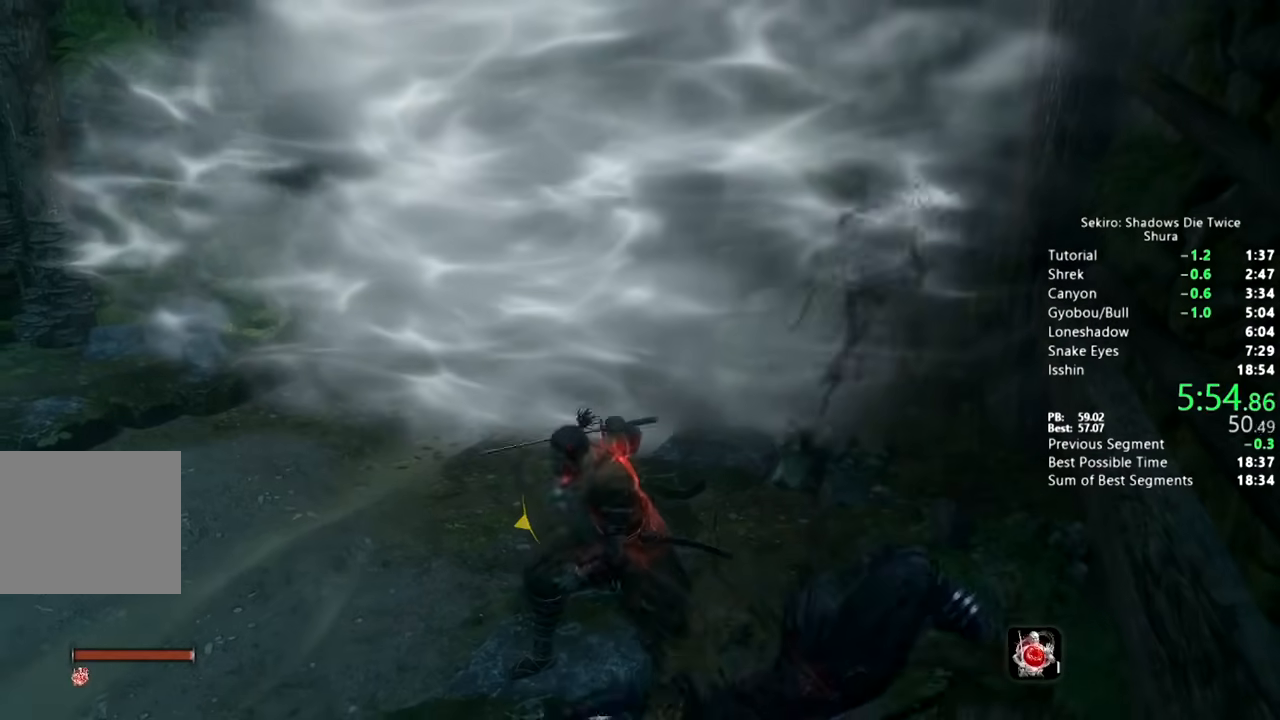
Gameplay with a controller (PlayStation layout); each line is a JSON object with the inputs held at the frame after it (dt_ms = milliseconds from this image to that frame). "button_events" lists button changes between this image and that frame as [ms after this image, input, new state], when the widget could be followed in between (sticks are given only as held states).
{"dt_ms": 500, "buttons": ["CIRCLE"], "left_stick": "up", "right_stick": "down-right", "button_events": []}
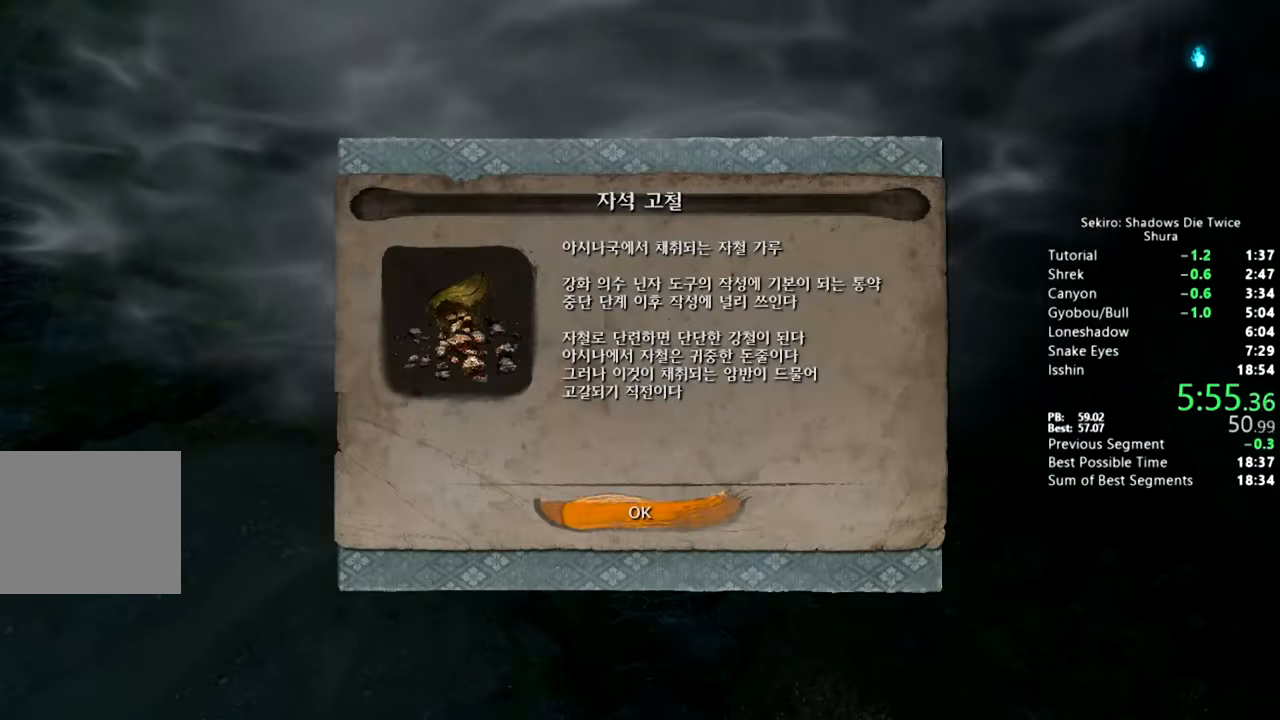
{"dt_ms": 500, "buttons": ["CIRCLE"], "left_stick": "up", "right_stick": "center", "button_events": [[150, "CROSS", "down"], [250, "CROSS", "up"]]}
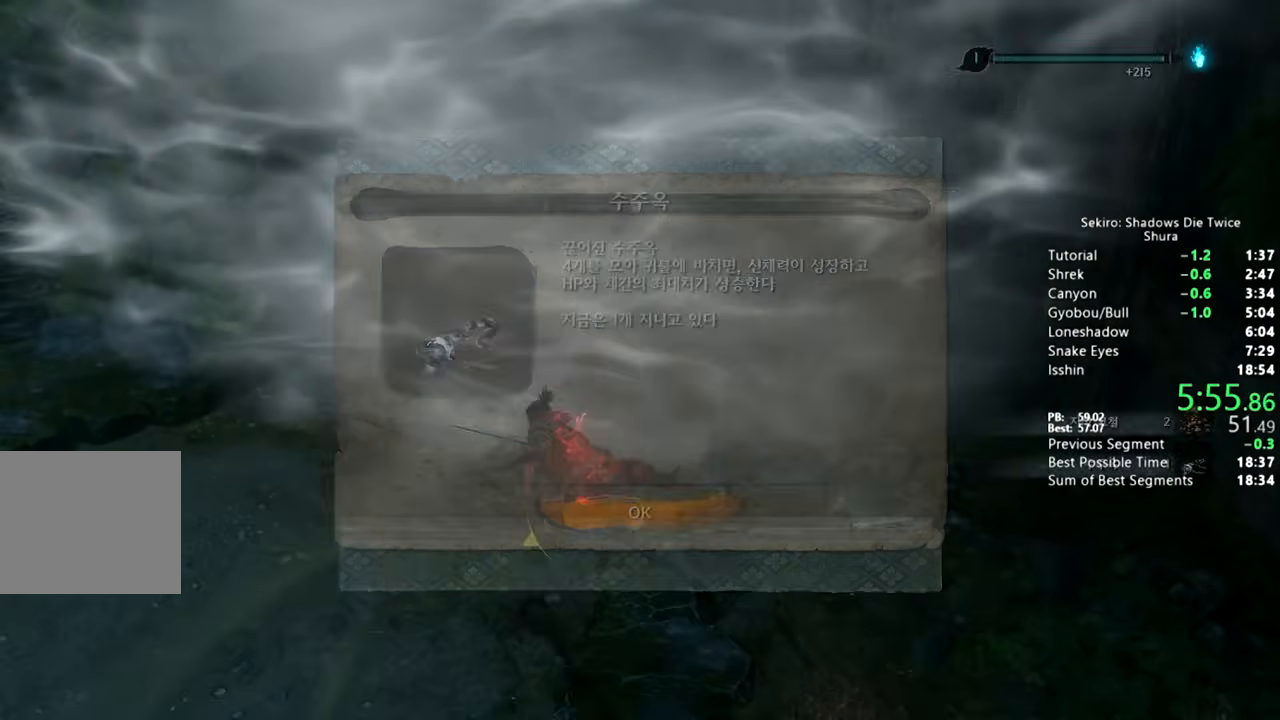
{"dt_ms": 500, "buttons": ["CIRCLE", "SQUARE"], "left_stick": "up", "right_stick": "center", "button_events": [[317, "CROSS", "down"], [417, "CROSS", "up"], [433, "SQUARE", "down"]]}
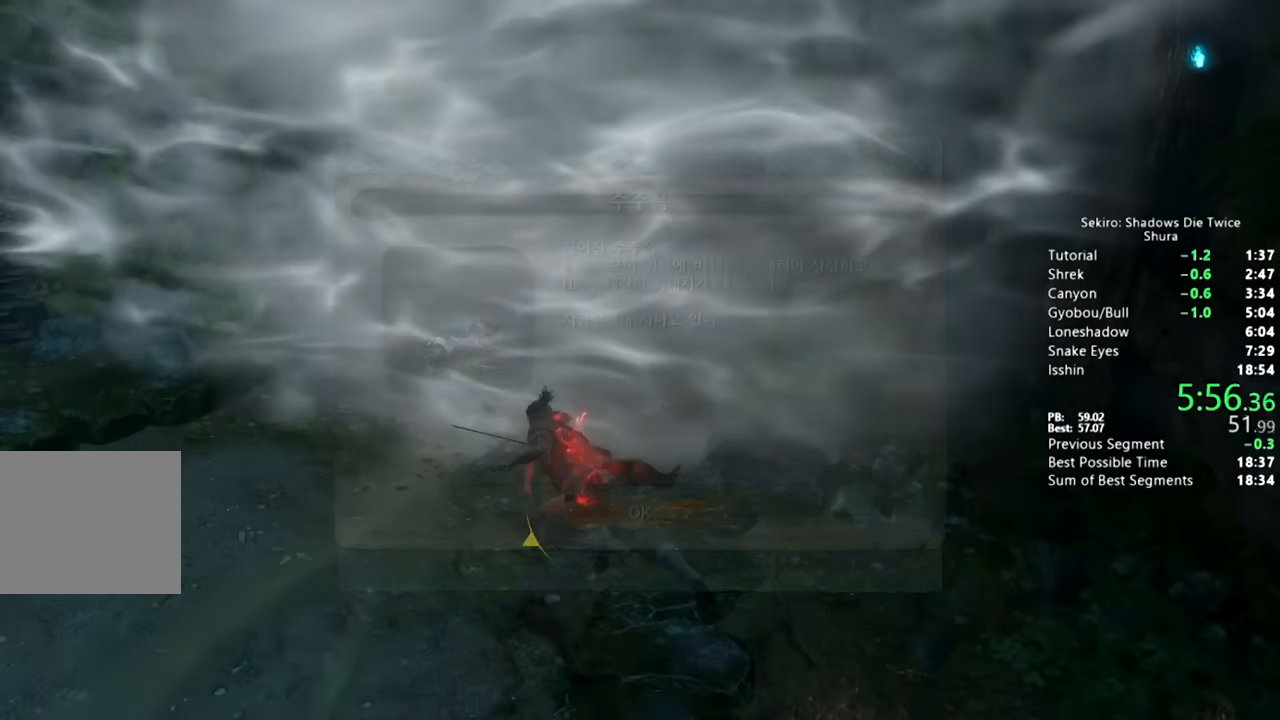
{"dt_ms": 500, "buttons": ["CIRCLE", "SQUARE"], "left_stick": "up", "right_stick": "down-right", "button_events": []}
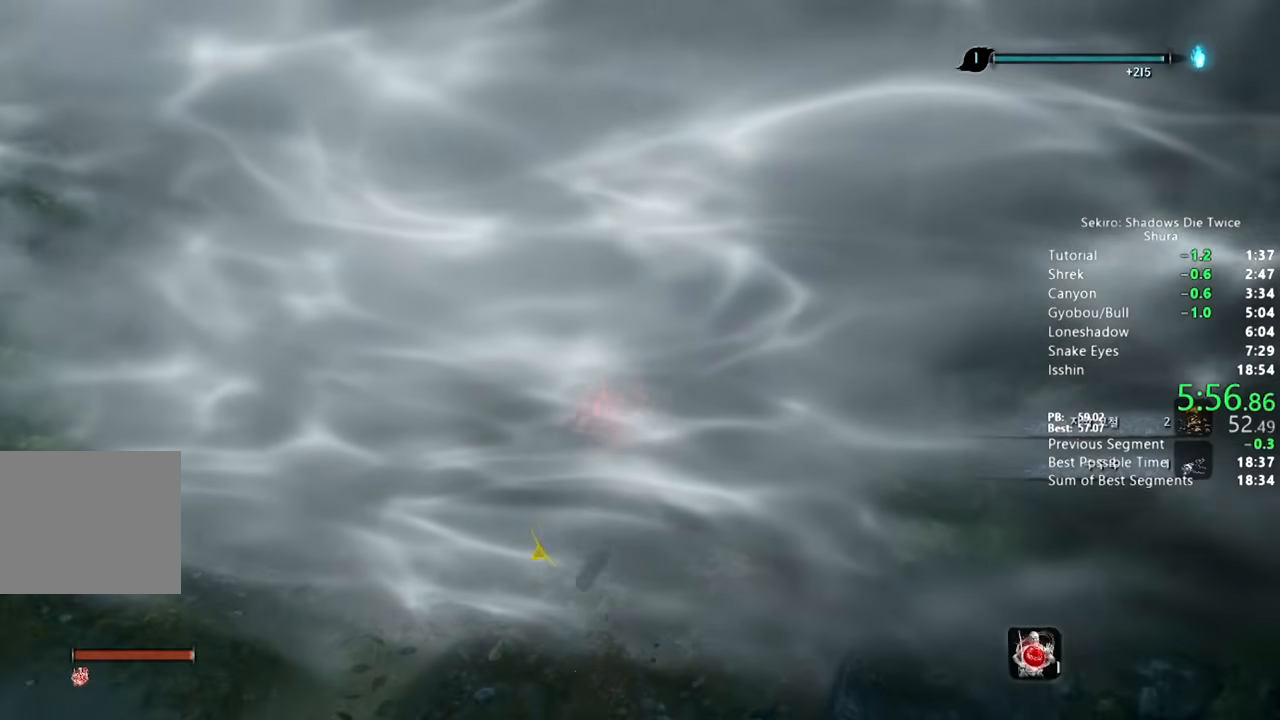
{"dt_ms": 500, "buttons": ["CIRCLE", "SQUARE"], "left_stick": "up", "right_stick": "down-right", "button_events": []}
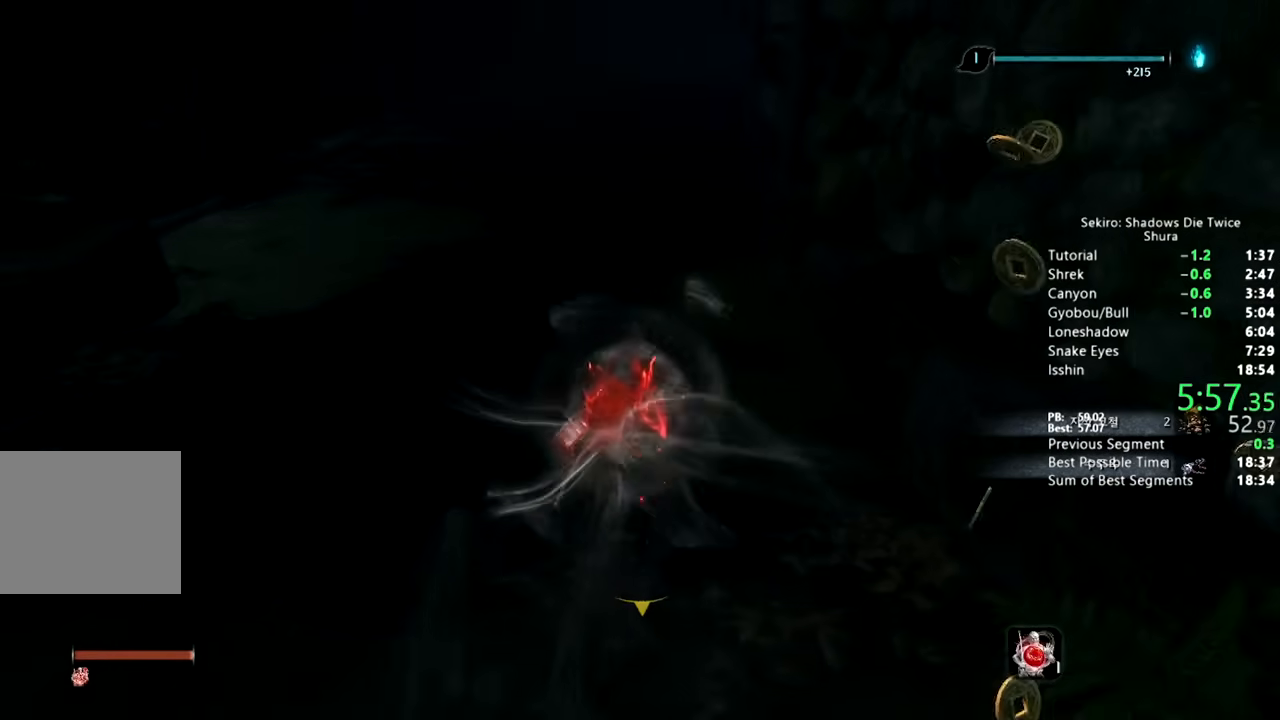
{"dt_ms": 500, "buttons": [], "left_stick": "up", "right_stick": "center", "button_events": [[250, "SQUARE", "up"], [300, "CIRCLE", "up"], [367, "CIRCLE", "down"], [483, "CIRCLE", "up"]]}
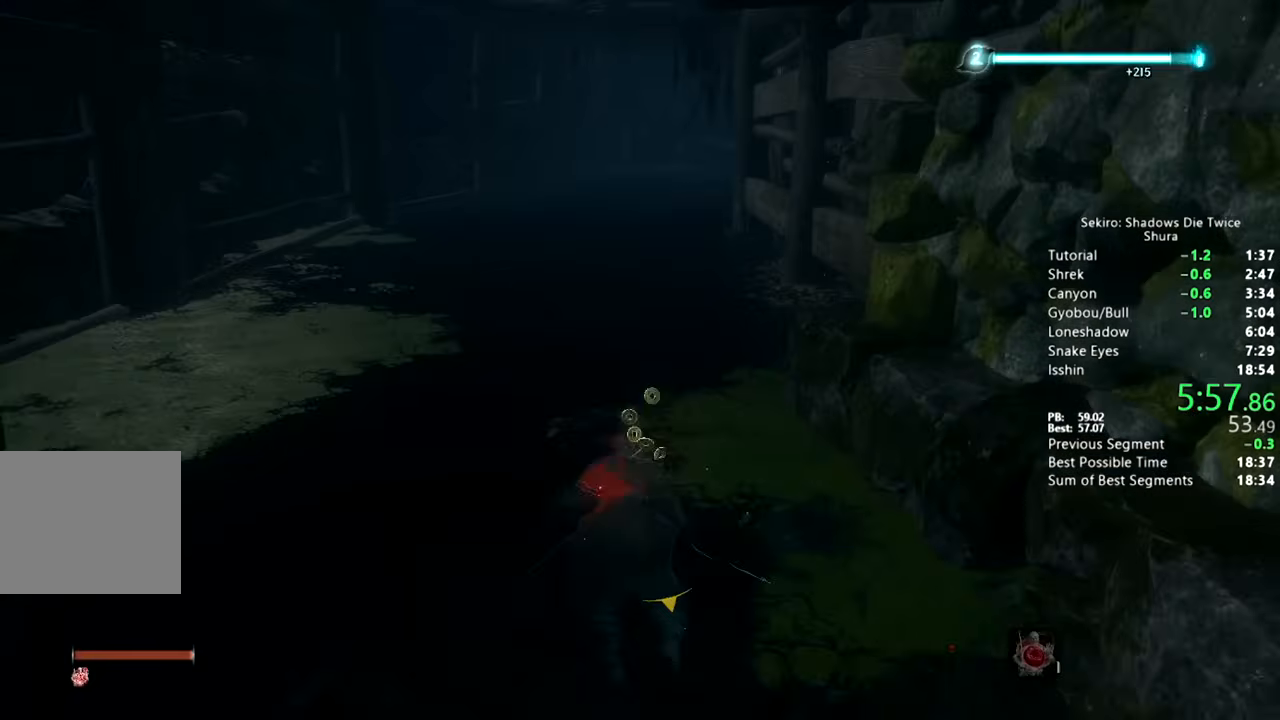
{"dt_ms": 500, "buttons": ["CIRCLE"], "left_stick": "up", "right_stick": "down-right", "button_events": [[67, "CIRCLE", "down"], [167, "CIRCLE", "up"], [267, "CIRCLE", "down"], [350, "CIRCLE", "up"], [450, "CIRCLE", "down"]]}
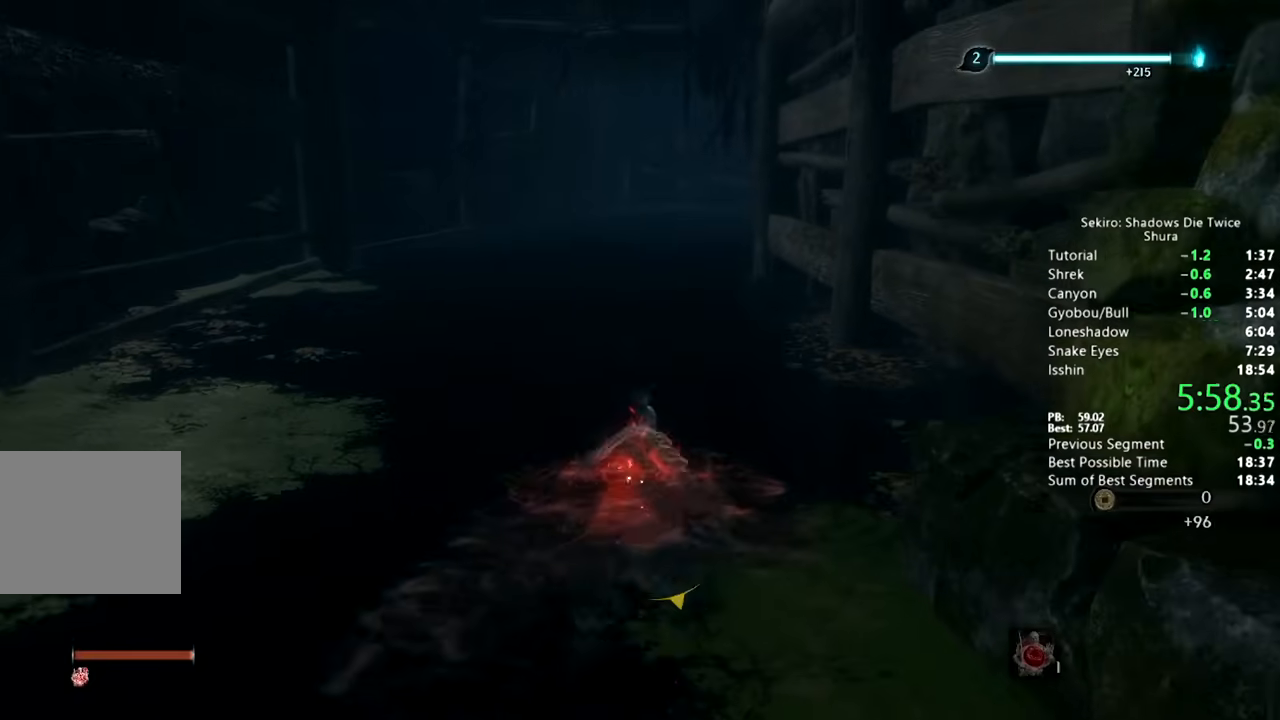
{"dt_ms": 500, "buttons": [], "left_stick": "up", "right_stick": "down-right", "button_events": [[50, "CIRCLE", "up"], [167, "CIRCLE", "down"], [250, "CIRCLE", "up"], [367, "CIRCLE", "down"], [467, "CIRCLE", "up"]]}
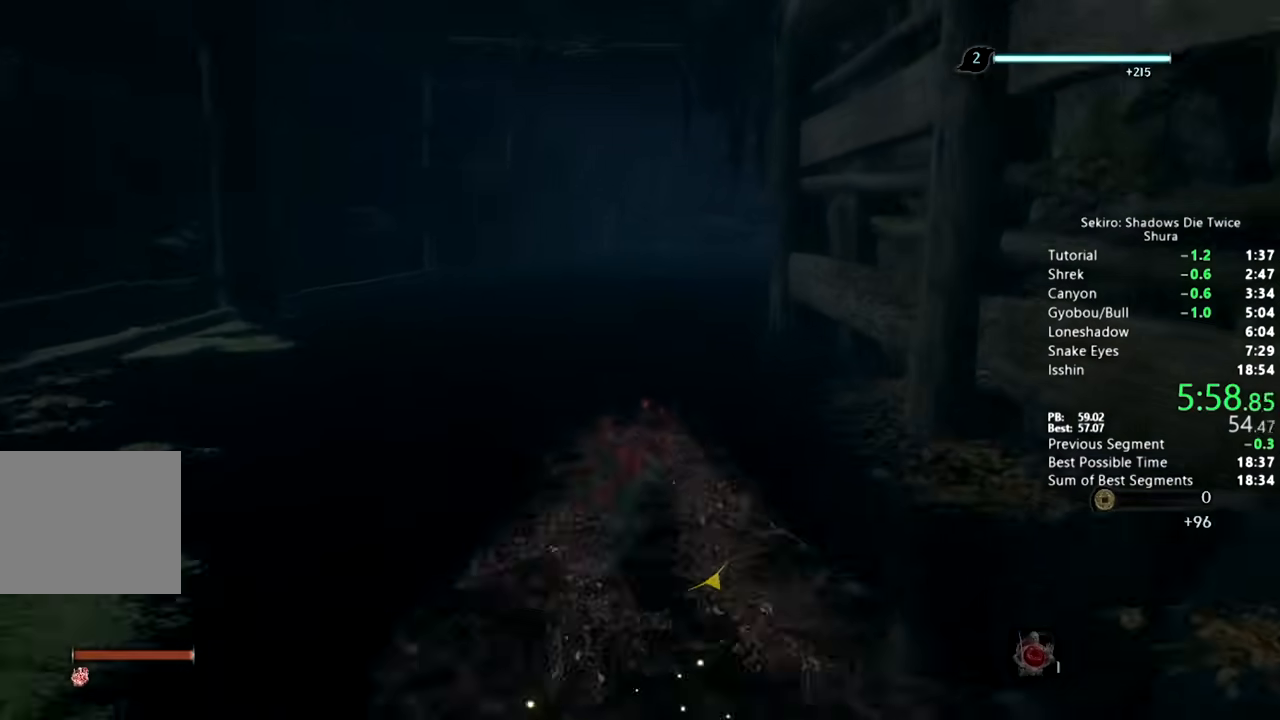
{"dt_ms": 500, "buttons": [], "left_stick": "up", "right_stick": "center", "button_events": [[50, "CIRCLE", "down"], [133, "CIRCLE", "up"], [217, "CIRCLE", "down"], [300, "CIRCLE", "up"]]}
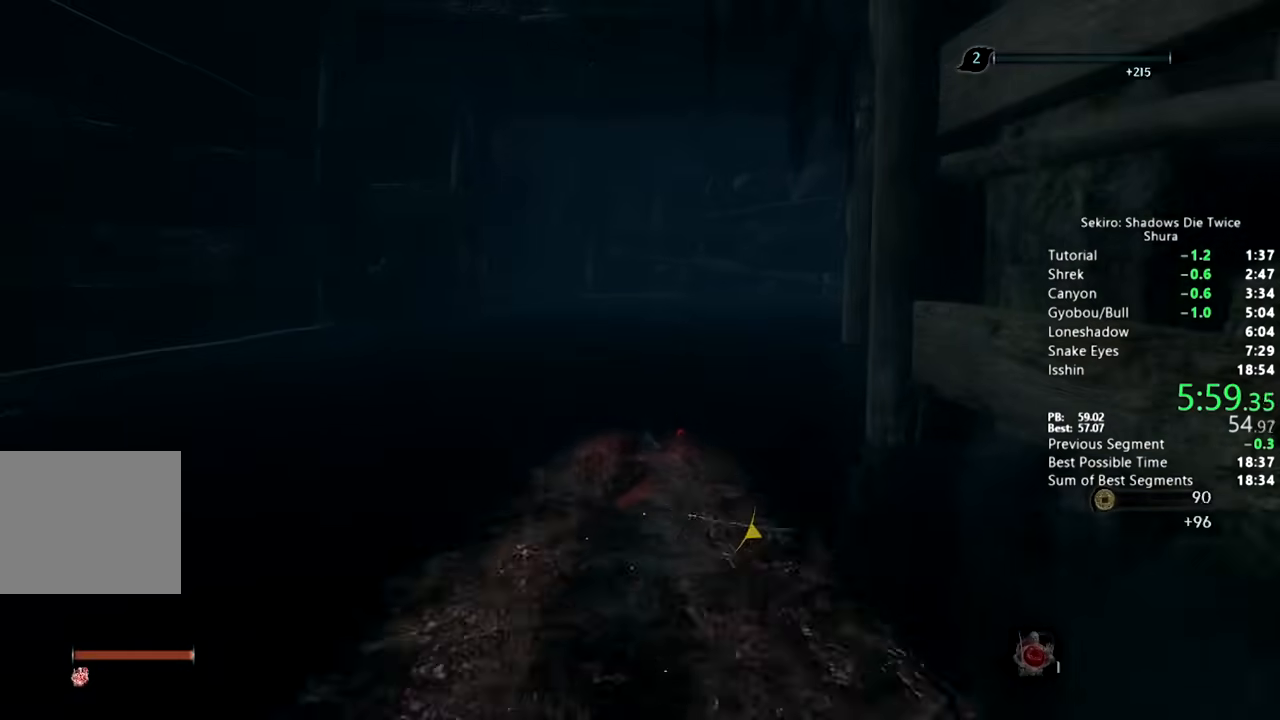
{"dt_ms": 500, "buttons": ["CROSS"], "left_stick": "up", "right_stick": "up", "button_events": [[500, "CROSS", "down"]]}
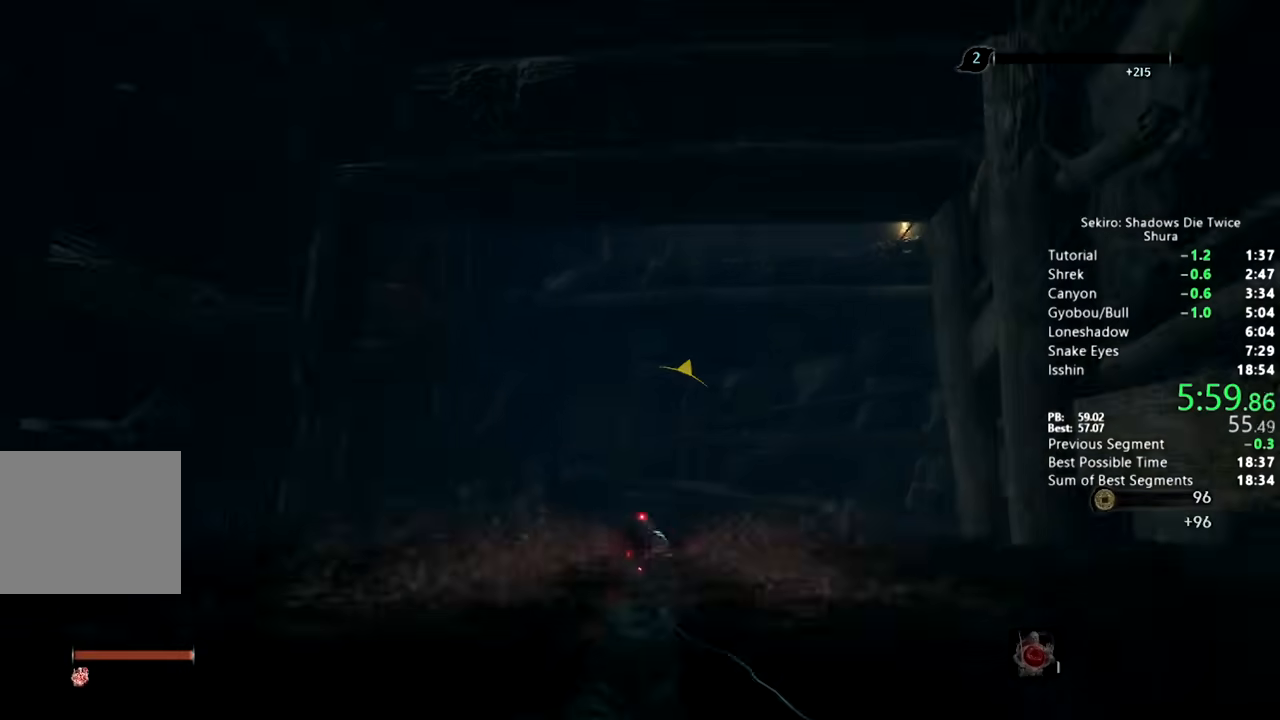
{"dt_ms": 1000, "buttons": [], "left_stick": "center", "right_stick": "center", "button_events": [[150, "CROSS", "up"], [400, "L2", "down"], [800, "L2", "up"]]}
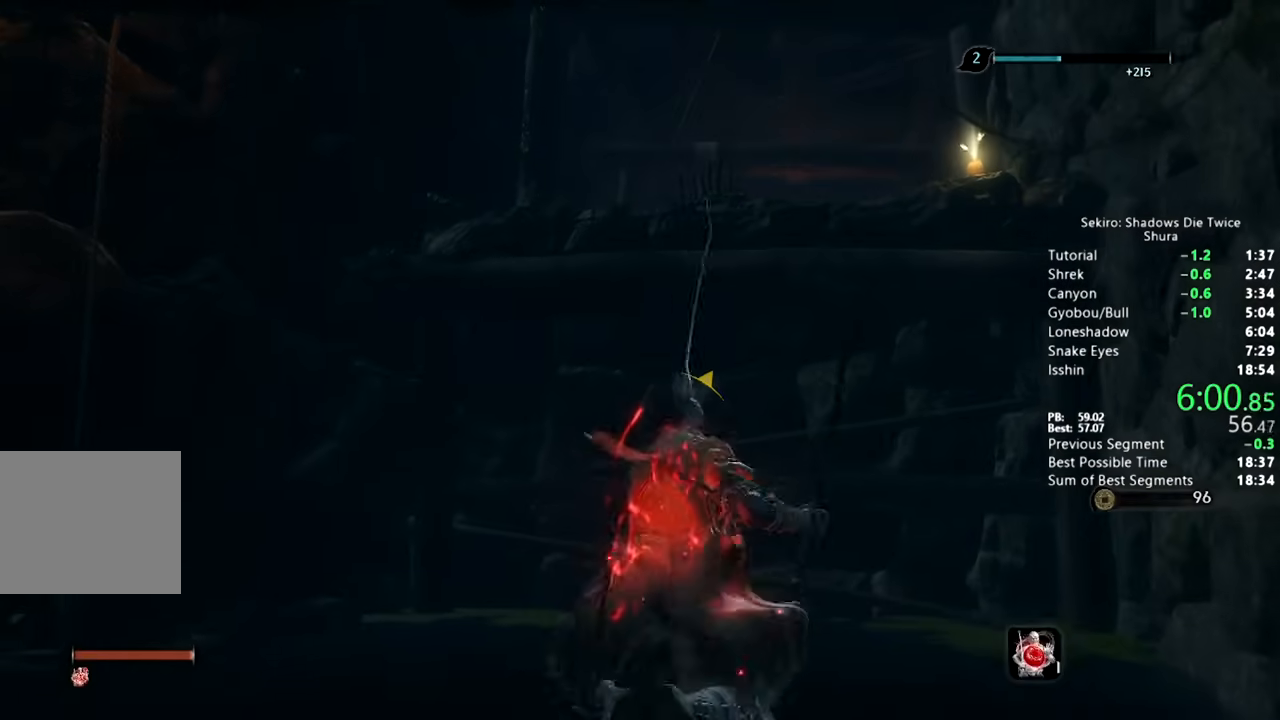
{"dt_ms": 500, "buttons": ["CIRCLE"], "left_stick": "up", "right_stick": "down", "button_events": [[217, "CIRCLE", "down"]]}
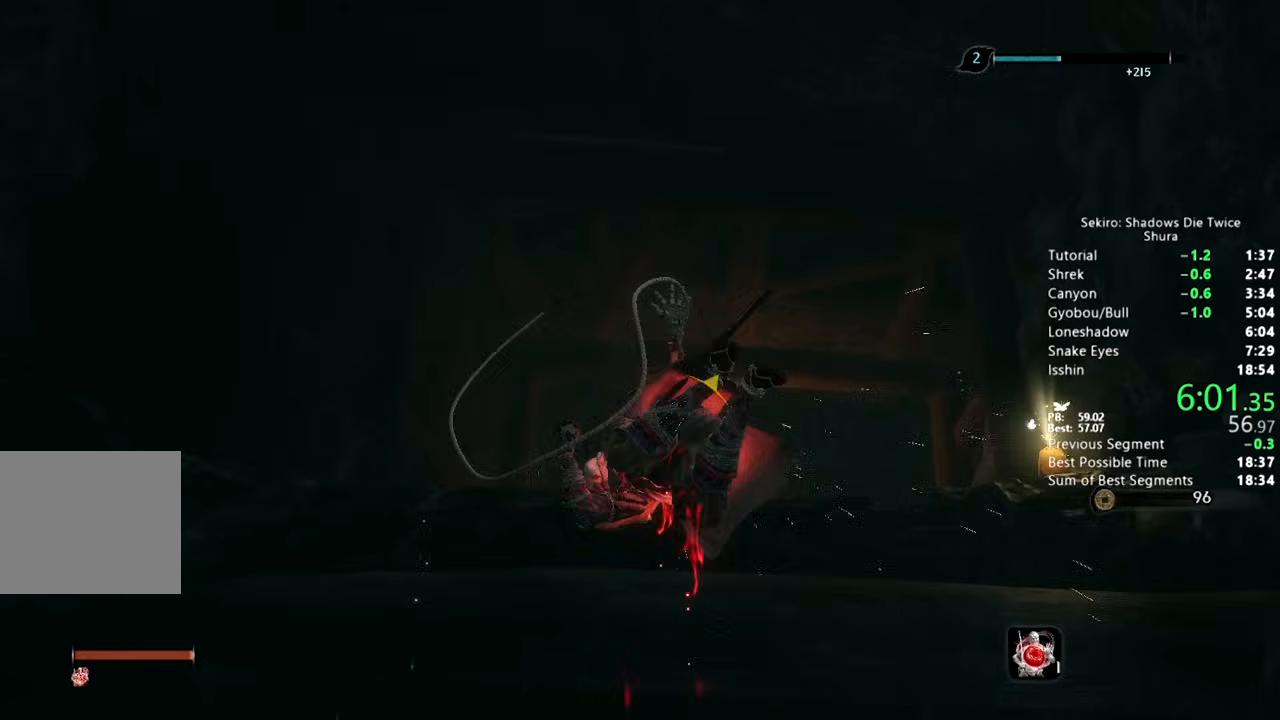
{"dt_ms": 500, "buttons": ["CIRCLE"], "left_stick": "up", "right_stick": "down", "button_events": []}
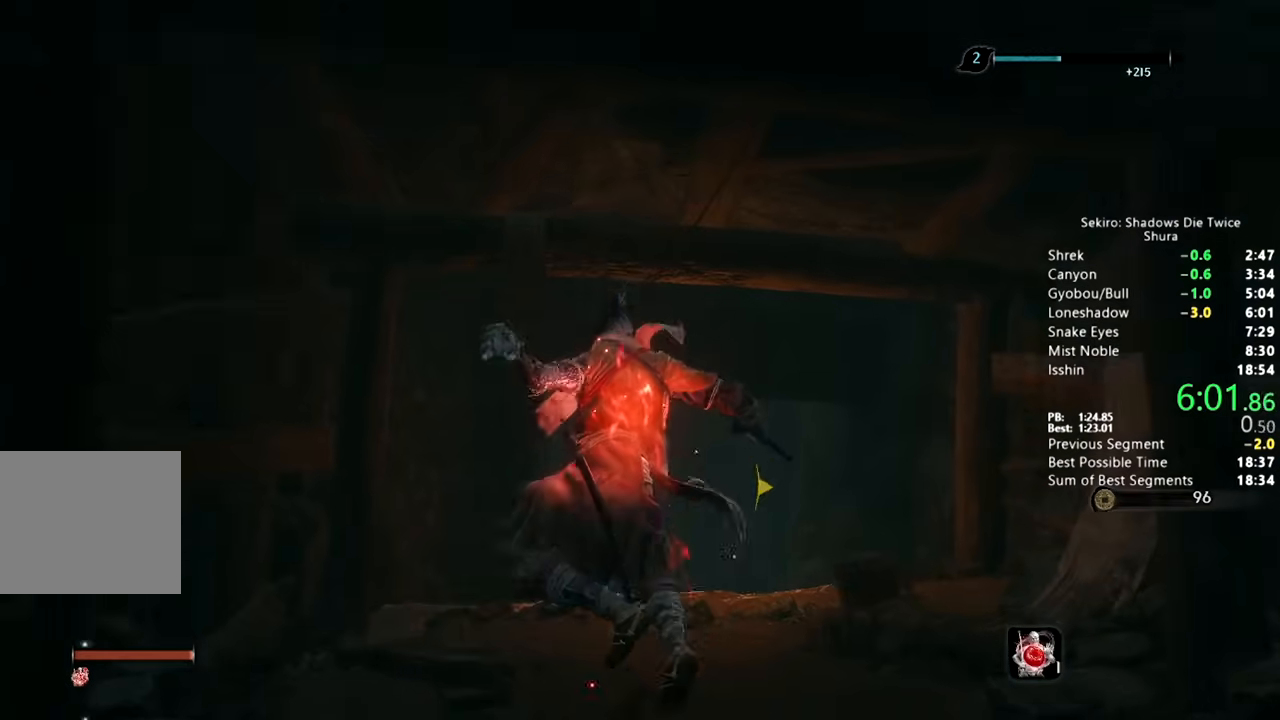
{"dt_ms": 500, "buttons": ["CIRCLE"], "left_stick": "up", "right_stick": "down", "button_events": []}
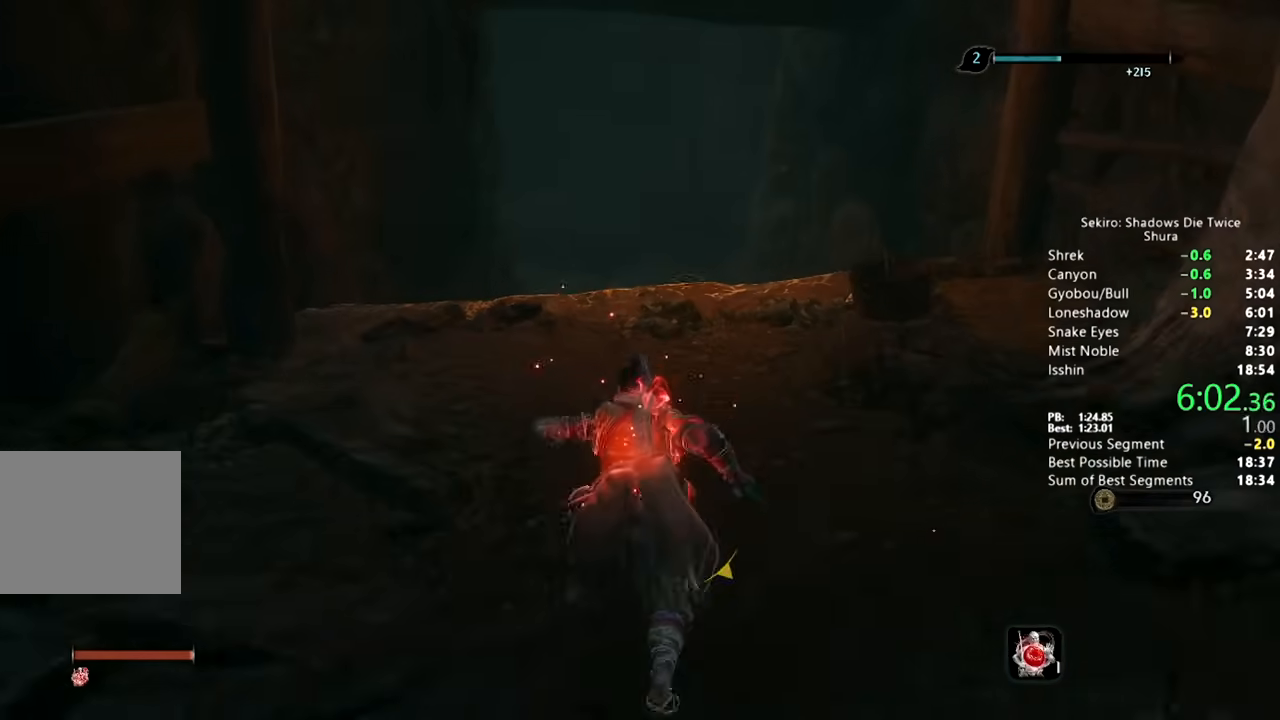
{"dt_ms": 500, "buttons": ["CIRCLE"], "left_stick": "up", "right_stick": "down", "button_events": []}
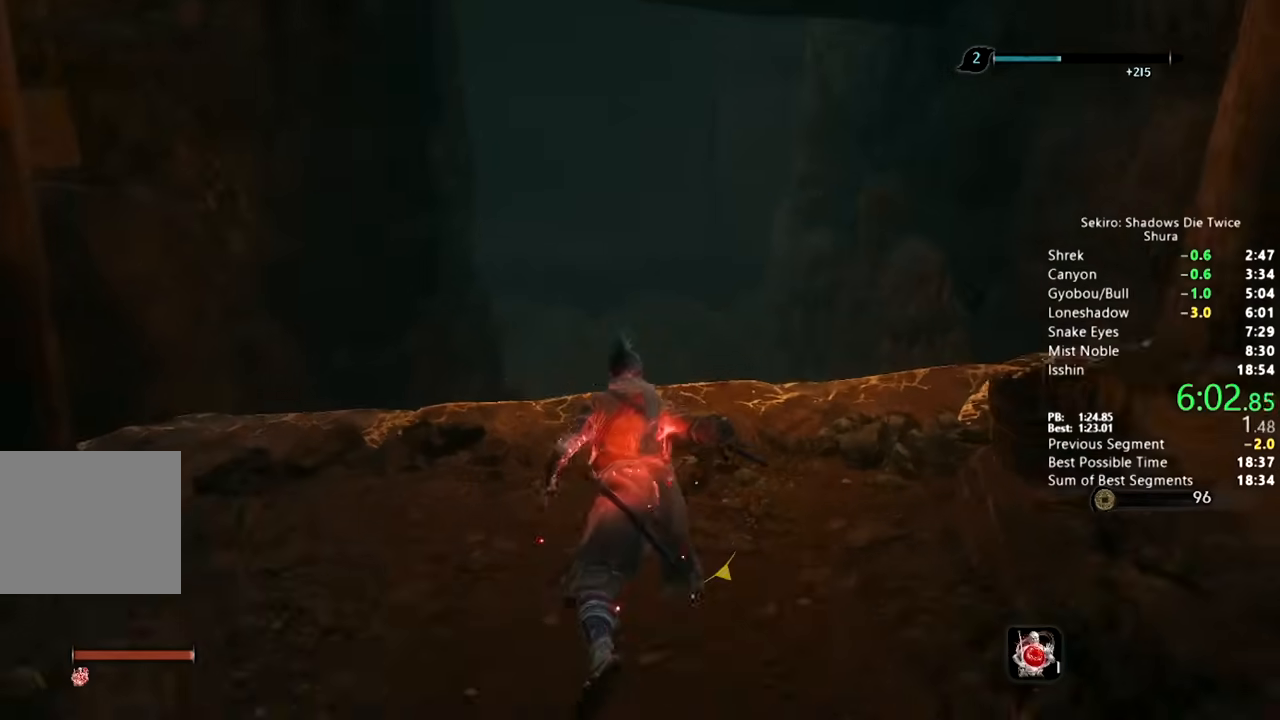
{"dt_ms": 500, "buttons": ["CIRCLE", "SQUARE"], "left_stick": "up", "right_stick": "down-left", "button_events": [[383, "SQUARE", "down"]]}
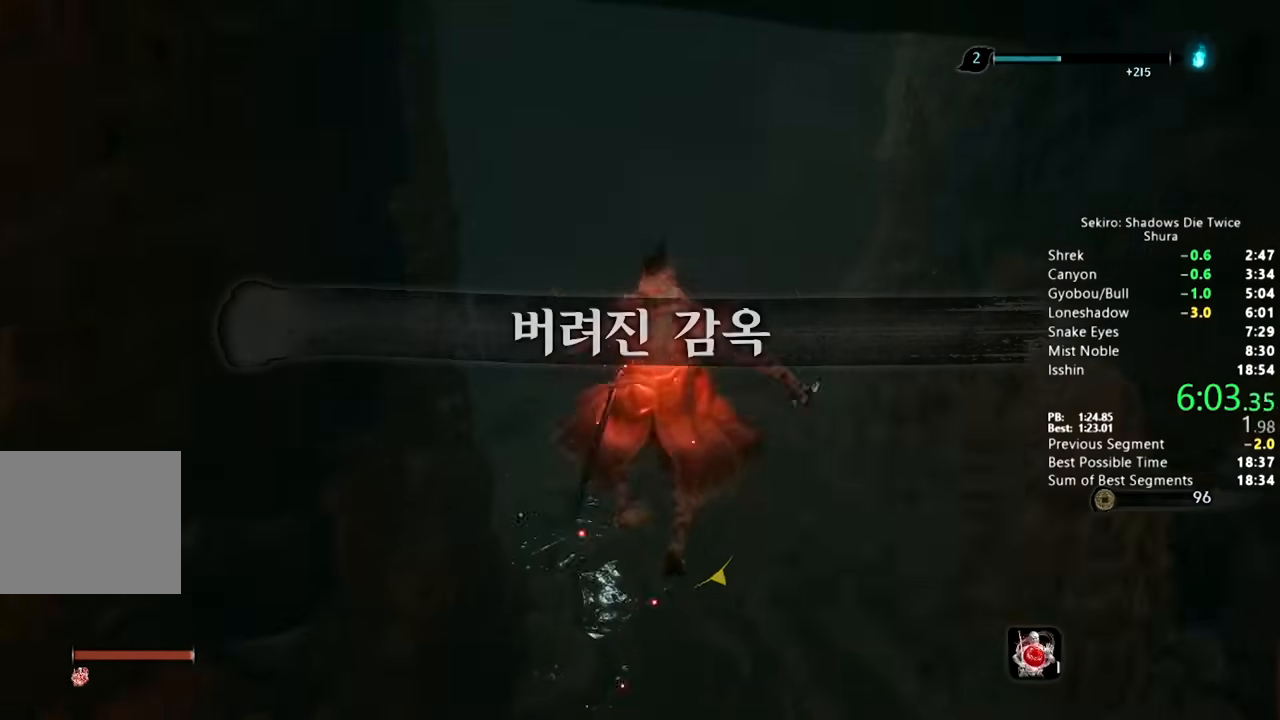
{"dt_ms": 500, "buttons": ["CIRCLE"], "left_stick": "up", "right_stick": "center", "button_events": [[50, "SQUARE", "up"]]}
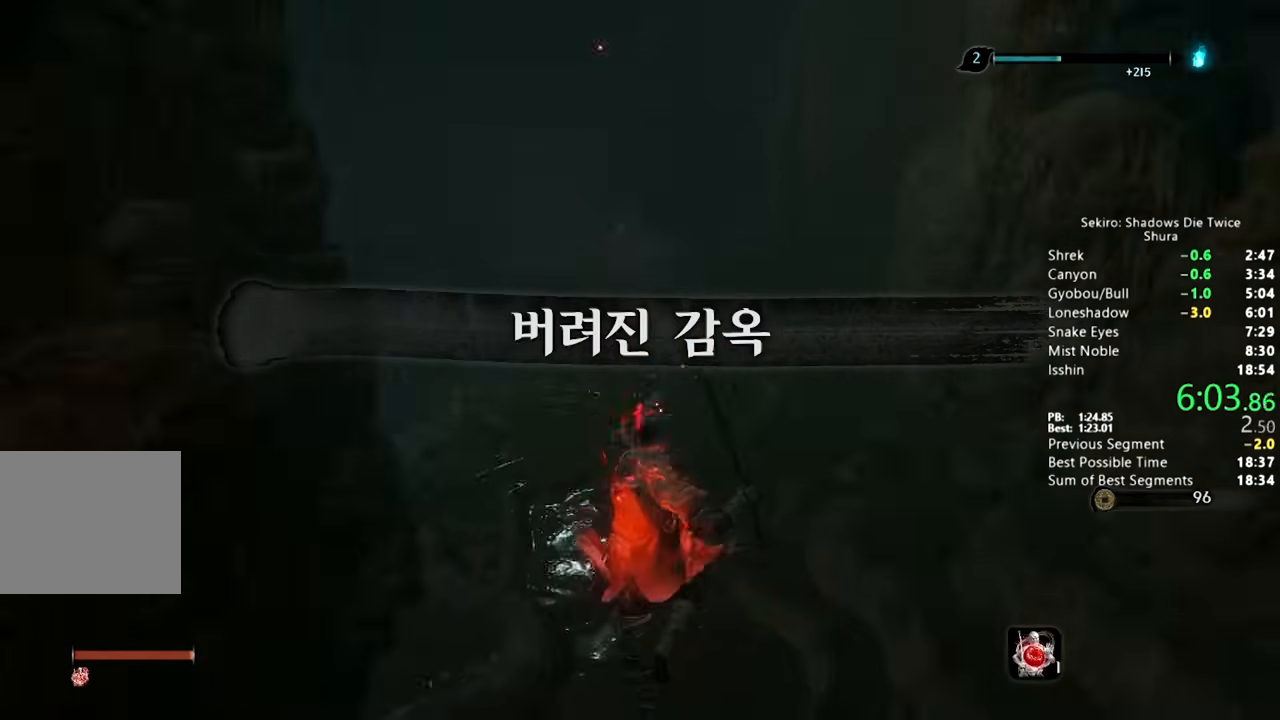
{"dt_ms": 500, "buttons": ["CIRCLE"], "left_stick": "up", "right_stick": "down", "button_events": []}
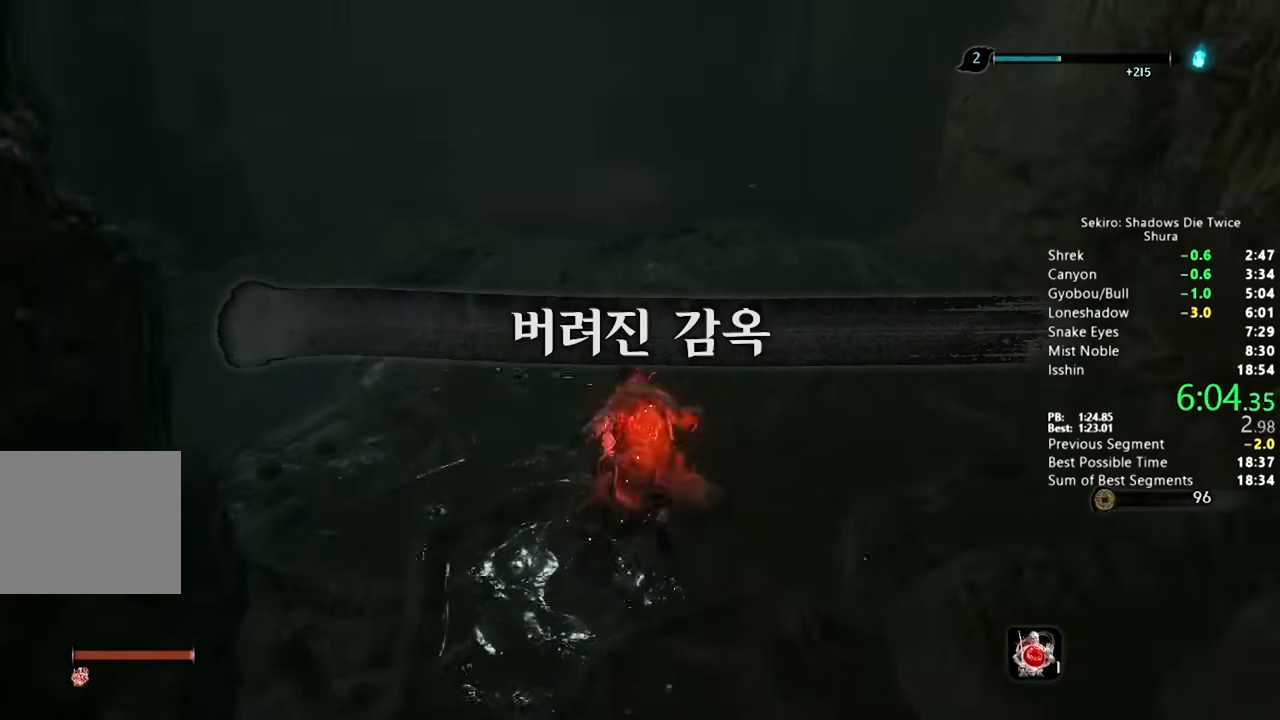
{"dt_ms": 500, "buttons": ["CIRCLE"], "left_stick": "up", "right_stick": "down", "button_events": []}
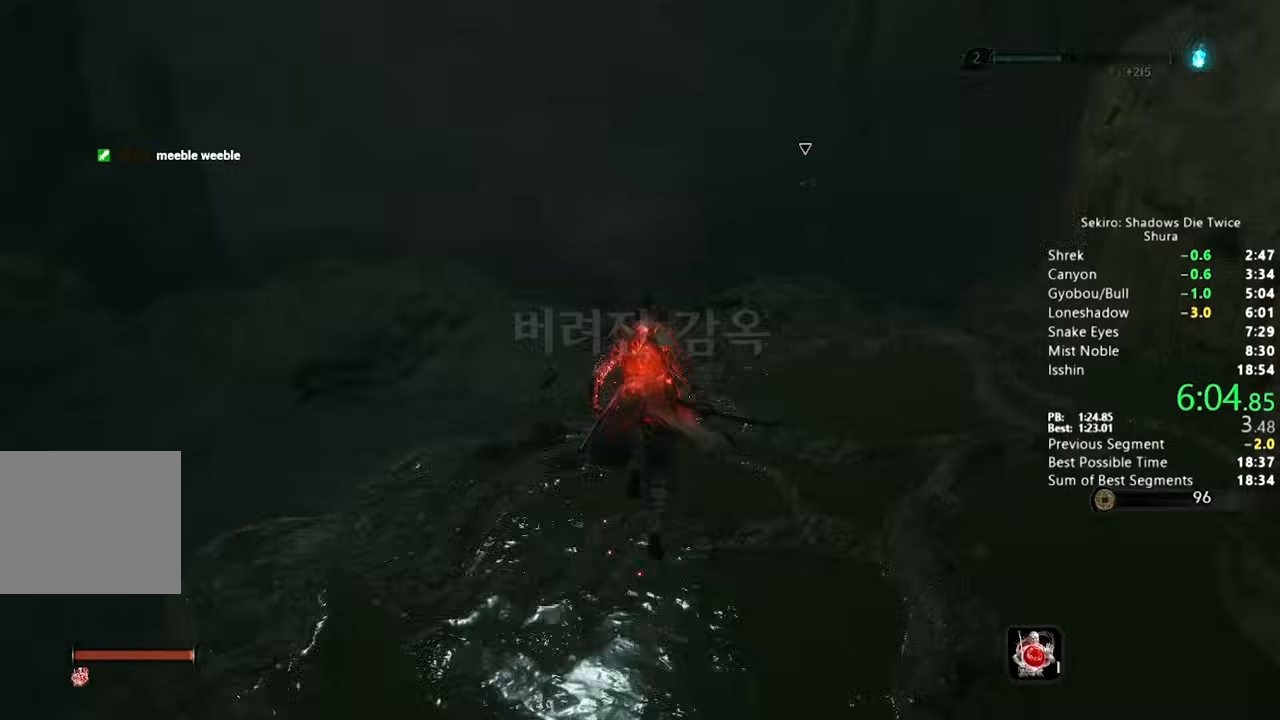
{"dt_ms": 500, "buttons": ["CIRCLE", "SQUARE"], "left_stick": "up", "right_stick": "down", "button_events": [[467, "SQUARE", "down"]]}
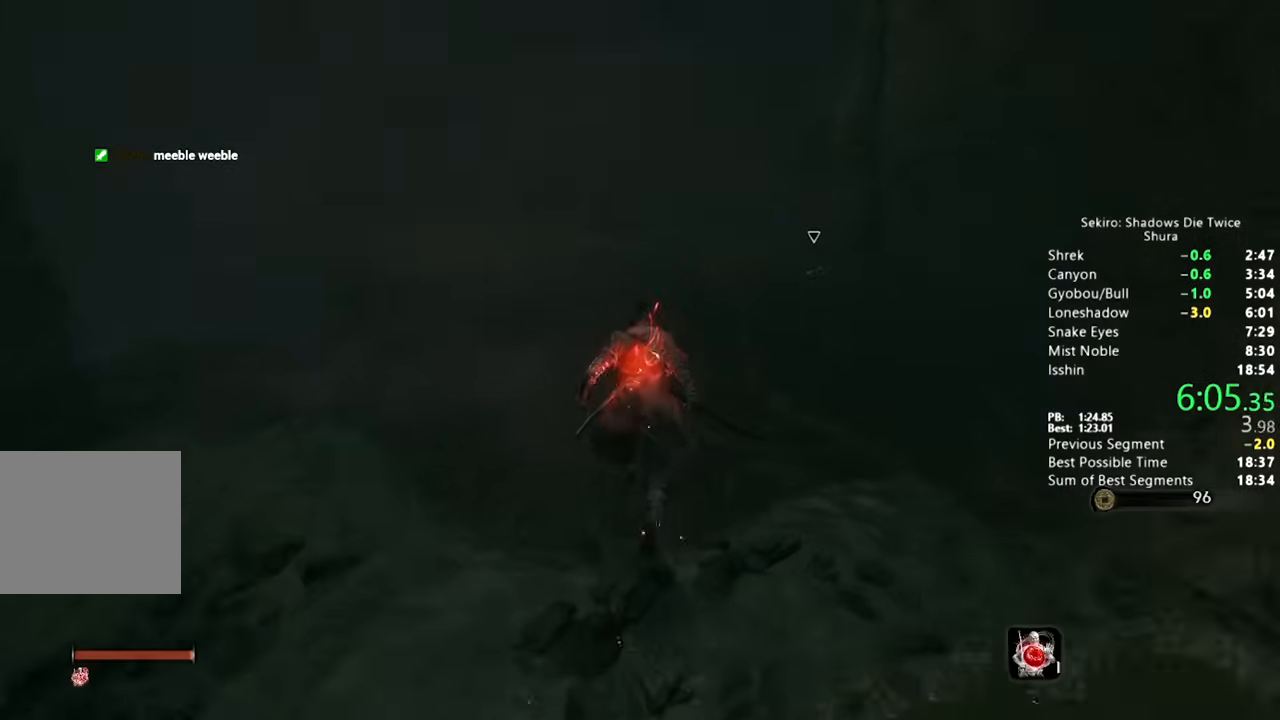
{"dt_ms": 500, "buttons": ["CIRCLE"], "left_stick": "up", "right_stick": "down", "button_events": [[150, "SQUARE", "up"]]}
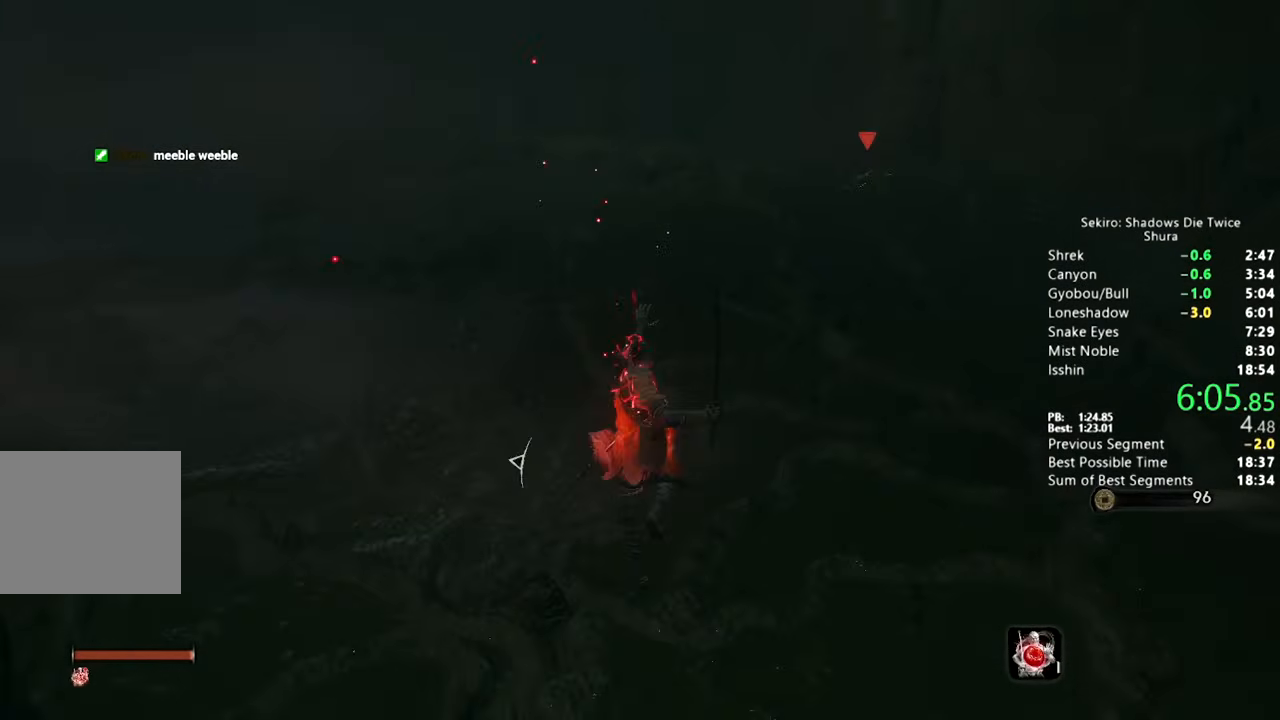
{"dt_ms": 500, "buttons": ["CIRCLE"], "left_stick": "up", "right_stick": "down", "button_events": []}
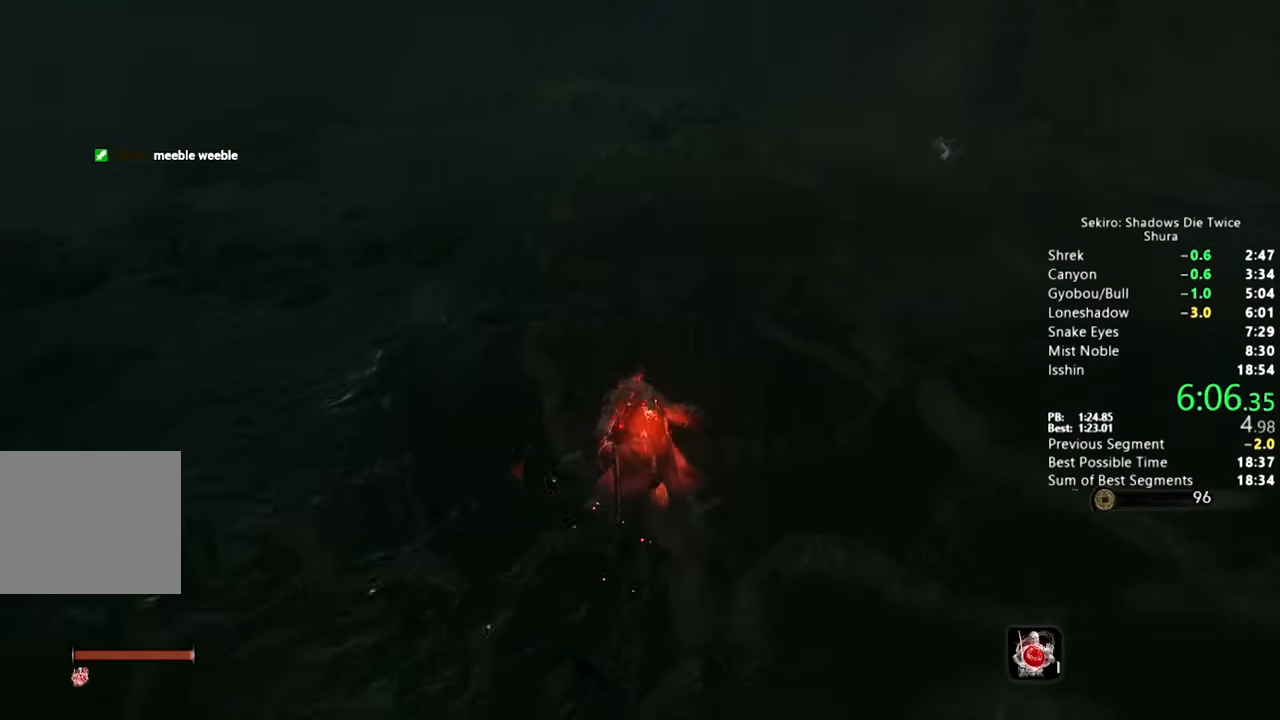
{"dt_ms": 500, "buttons": ["CIRCLE"], "left_stick": "up", "right_stick": "down", "button_events": []}
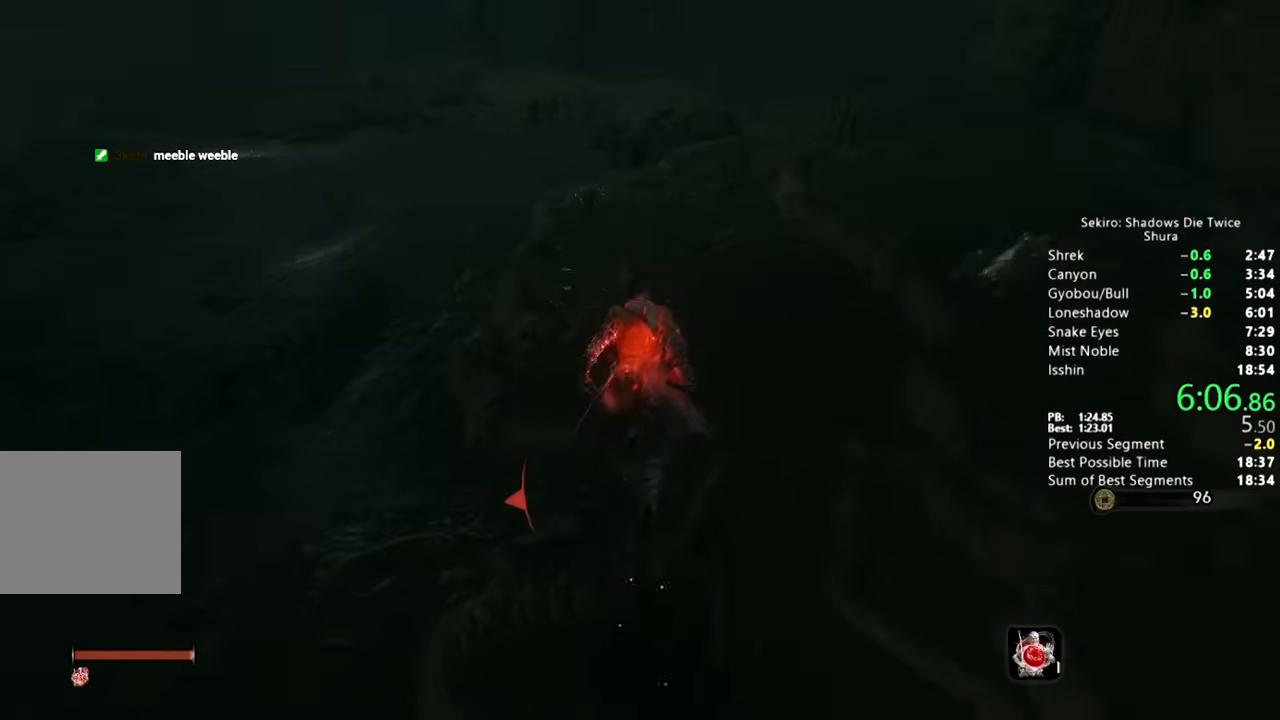
{"dt_ms": 500, "buttons": ["CIRCLE"], "left_stick": "up", "right_stick": "center", "button_events": []}
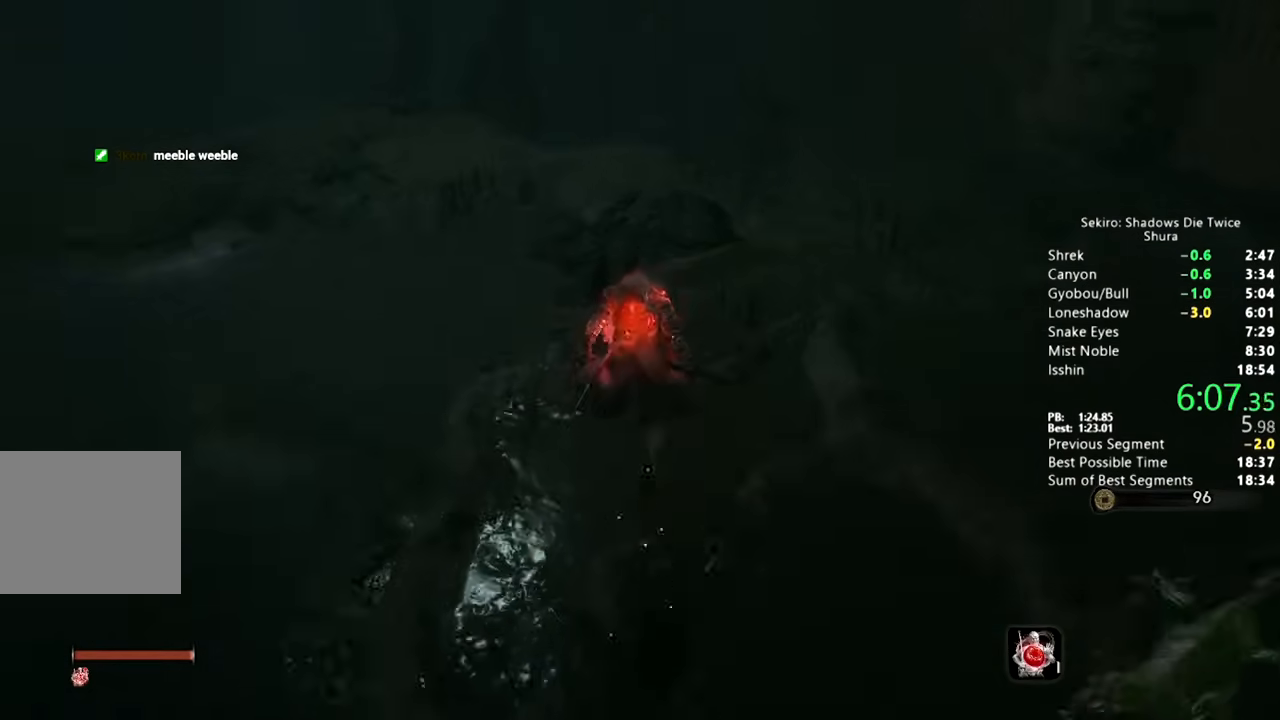
{"dt_ms": 500, "buttons": ["CIRCLE", "SQUARE"], "left_stick": "up", "right_stick": "center", "button_events": [[100, "CROSS", "down"], [217, "CROSS", "up"], [317, "SQUARE", "down"]]}
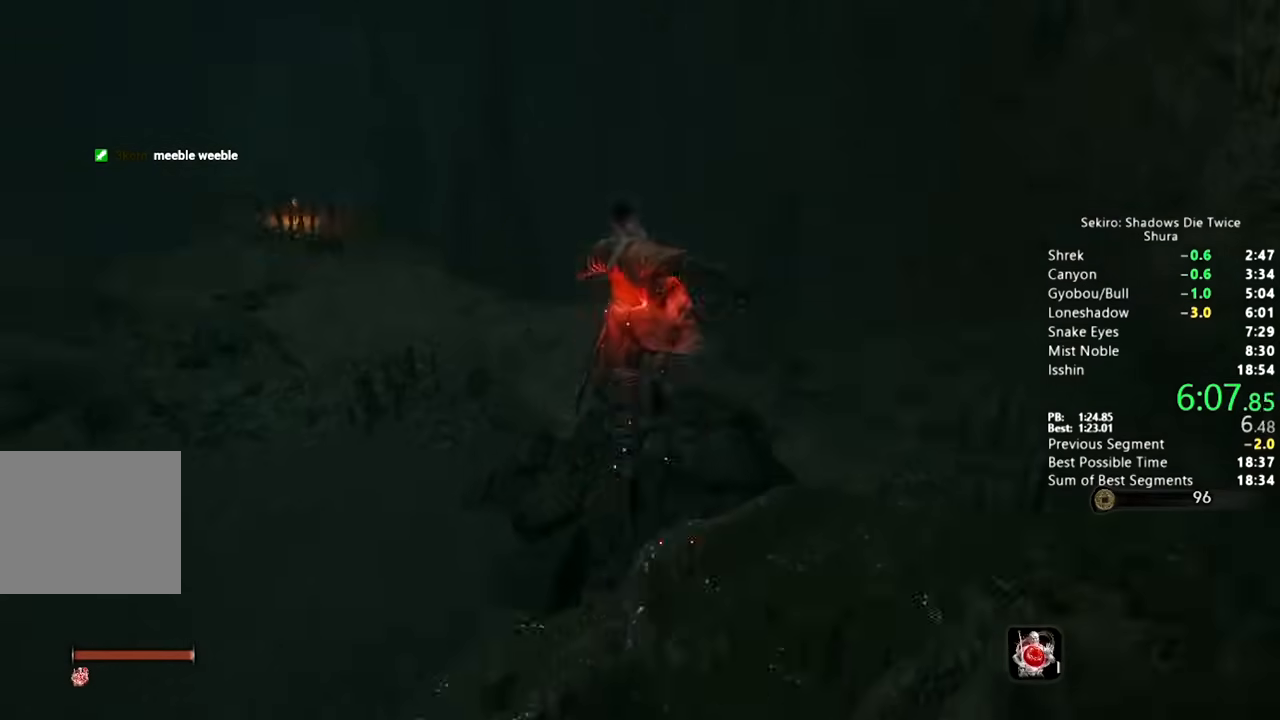
{"dt_ms": 500, "buttons": ["CIRCLE", "SQUARE"], "left_stick": "up", "right_stick": "down", "button_events": []}
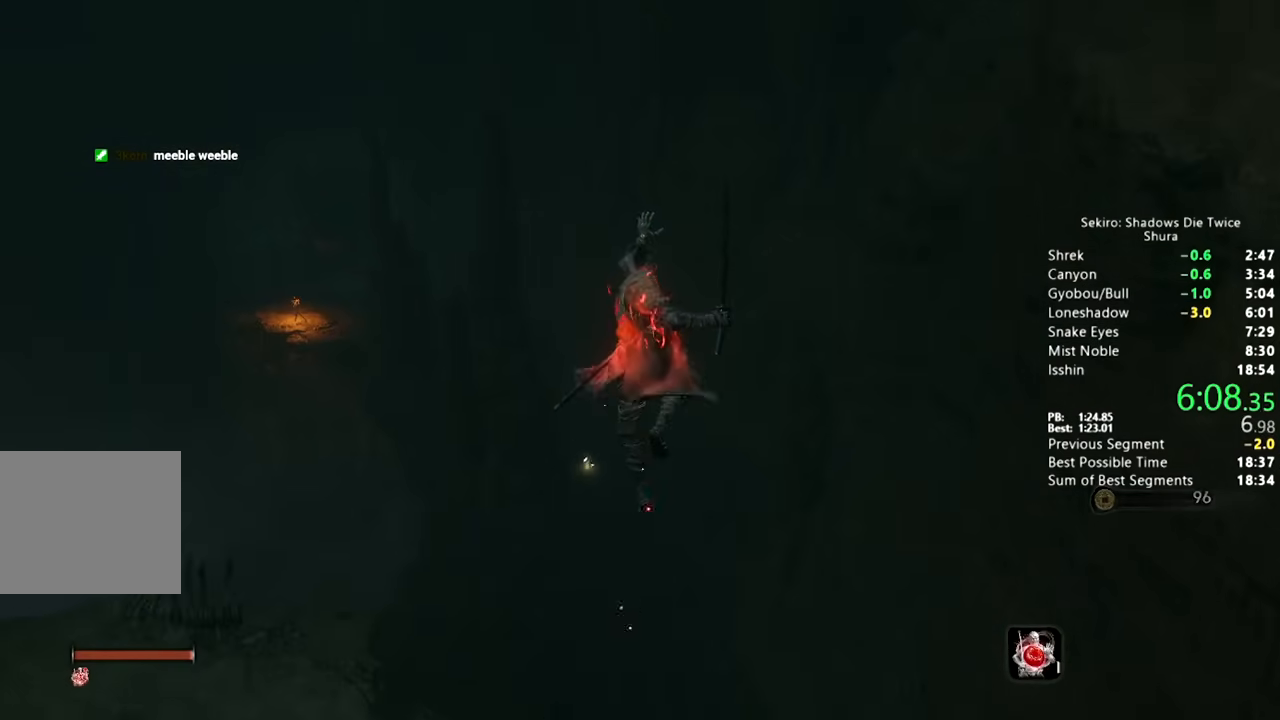
{"dt_ms": 500, "buttons": ["CIRCLE", "SQUARE"], "left_stick": "up", "right_stick": "down-left", "button_events": []}
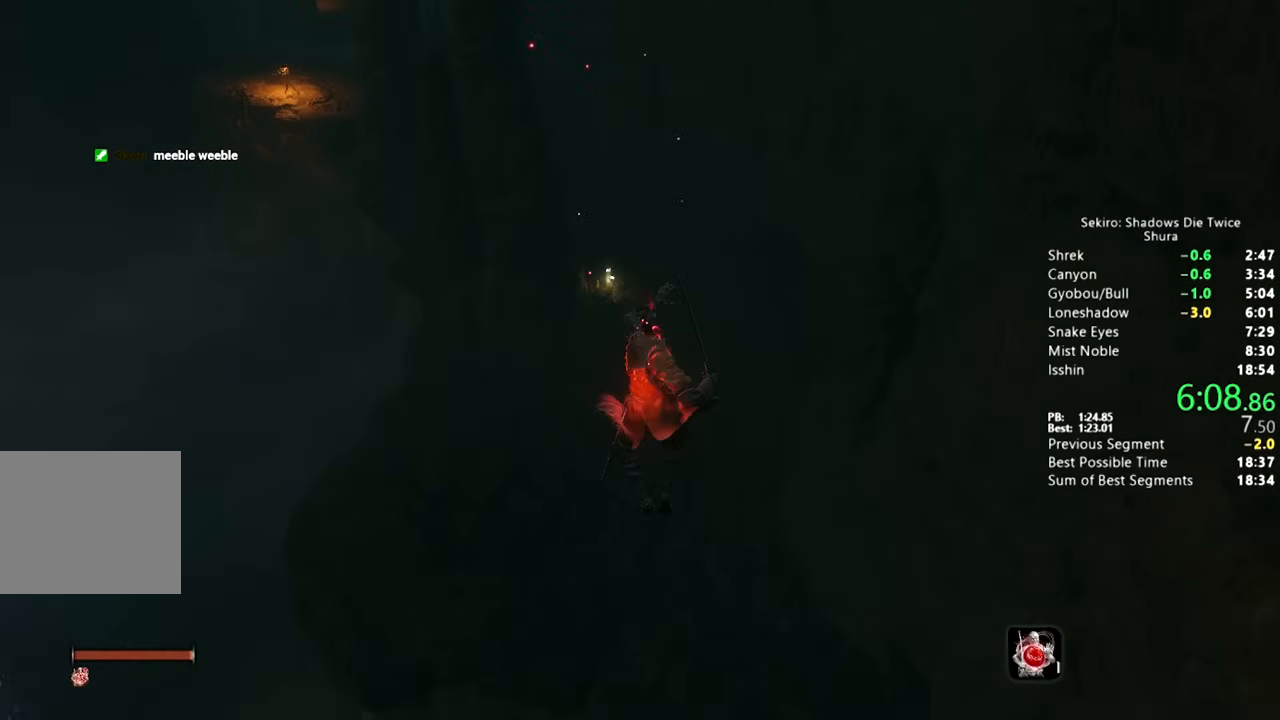
{"dt_ms": 500, "buttons": ["CIRCLE", "SQUARE"], "left_stick": "up", "right_stick": "up-left", "button_events": []}
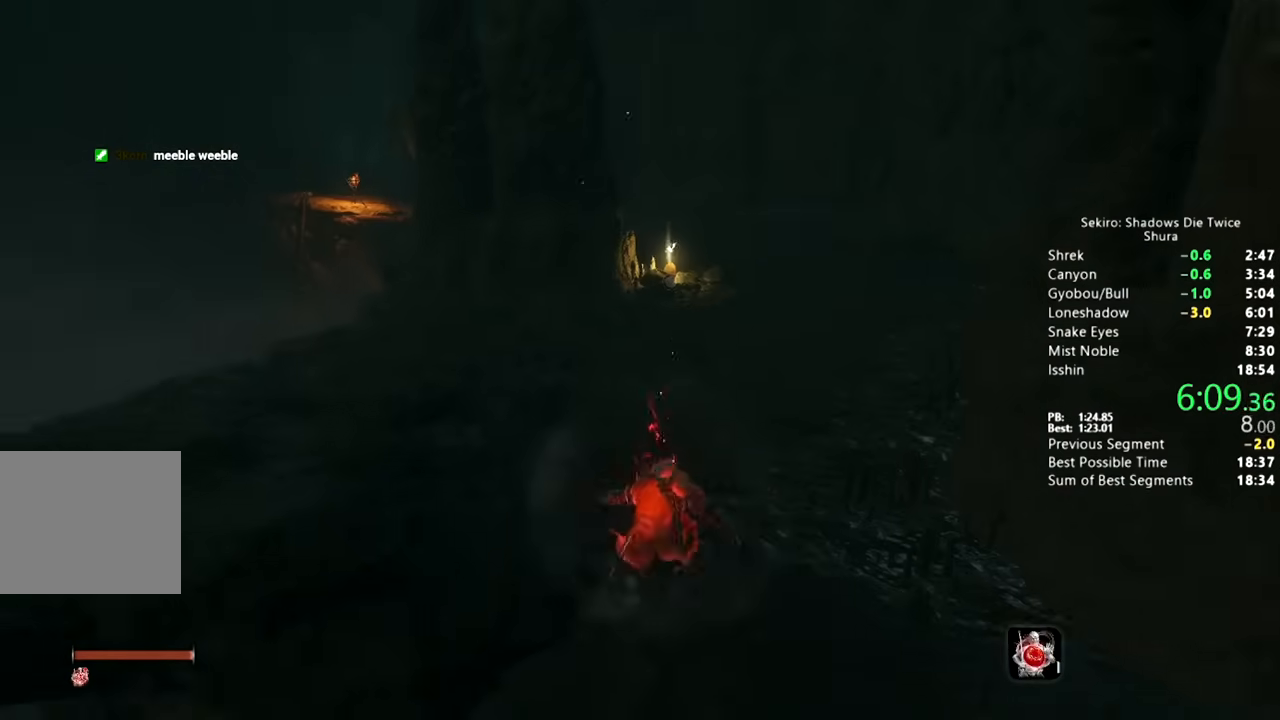
{"dt_ms": 500, "buttons": ["CIRCLE"], "left_stick": "up", "right_stick": "down-left", "button_events": [[33, "SQUARE", "up"]]}
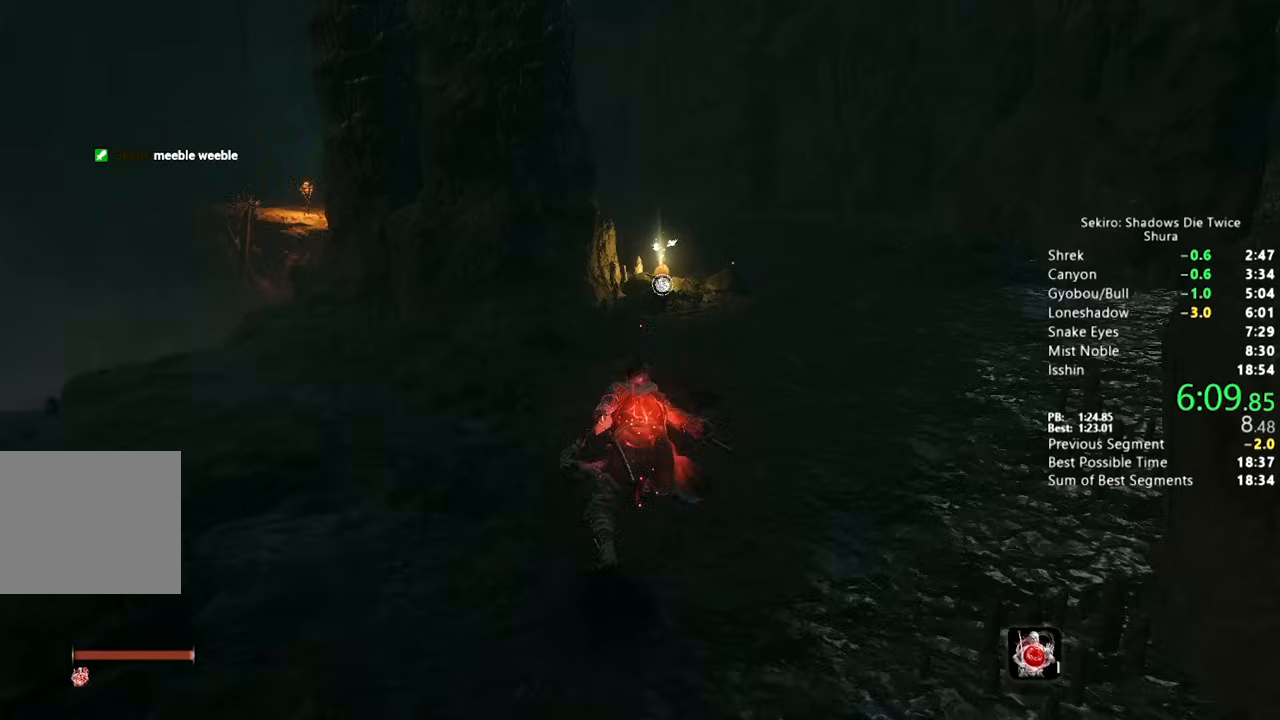
{"dt_ms": 500, "buttons": ["CIRCLE"], "left_stick": "up", "right_stick": "down-left", "button_events": []}